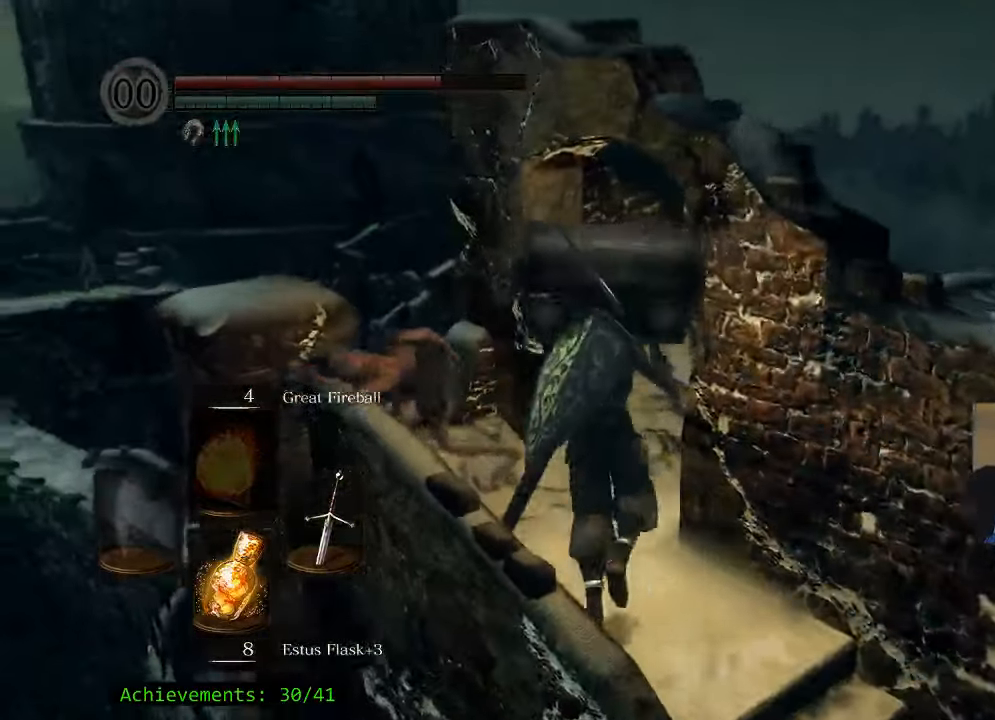
Gameplay with keyboard and mouse; each line is a JSON object with the keys held at the frame after it. "events" lists presses ("down") and releases ("up") of "1", "2", "3", "4", "5", "a", "alt", "c", "caps_lock", "ctrl", "d", "e", "f", "g", "q", "r", "s", "shift", "space", "t", "tab", "v", "w", "x" and "z" between this image and that frame as [ms after this image, input, new state], when the widget could be followed in between. No other keys are recorded. Mouse buttons are not recorded. Not read: mouse_move.
{"keys": ["space", "w"], "events": []}
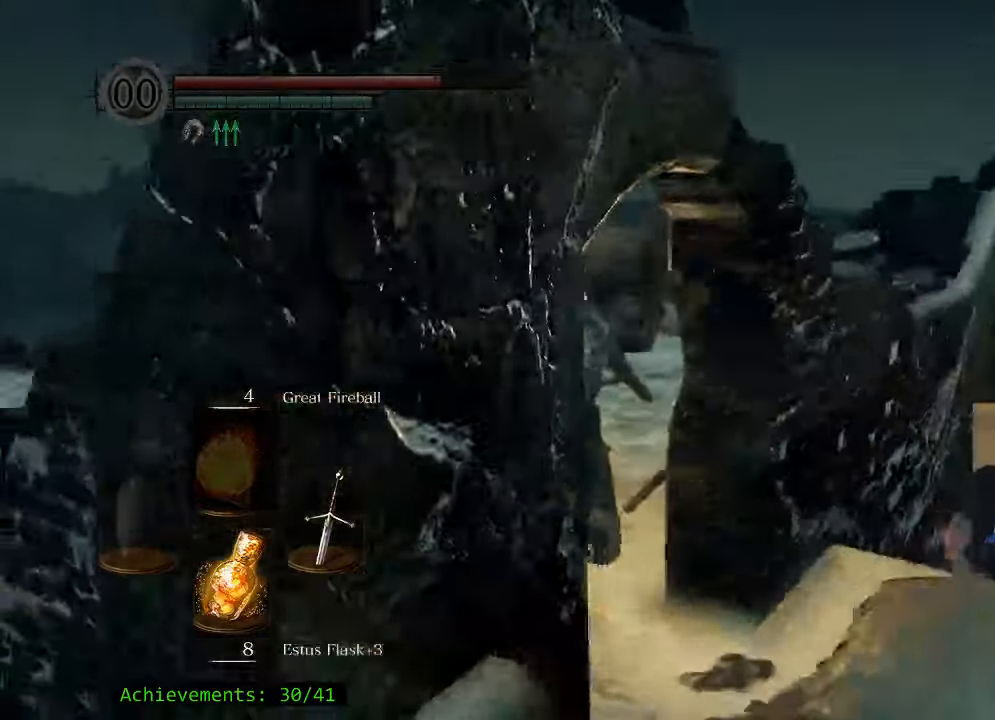
{"keys": ["space", "w"], "events": []}
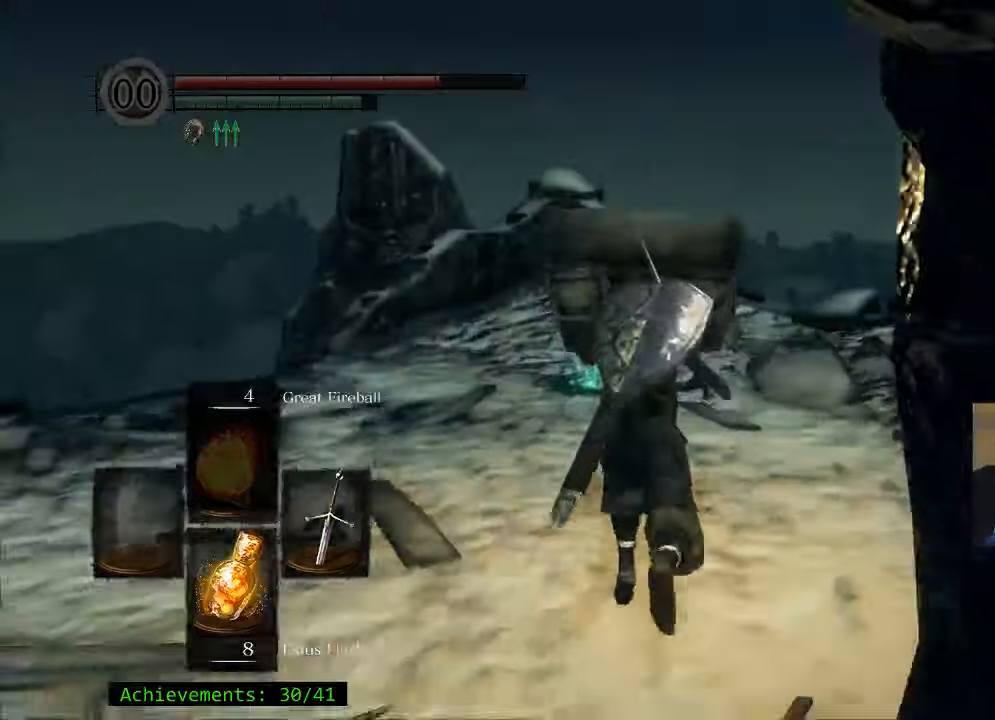
{"keys": ["space", "w"], "events": [[150, "a", "down"], [200, "a", "up"]]}
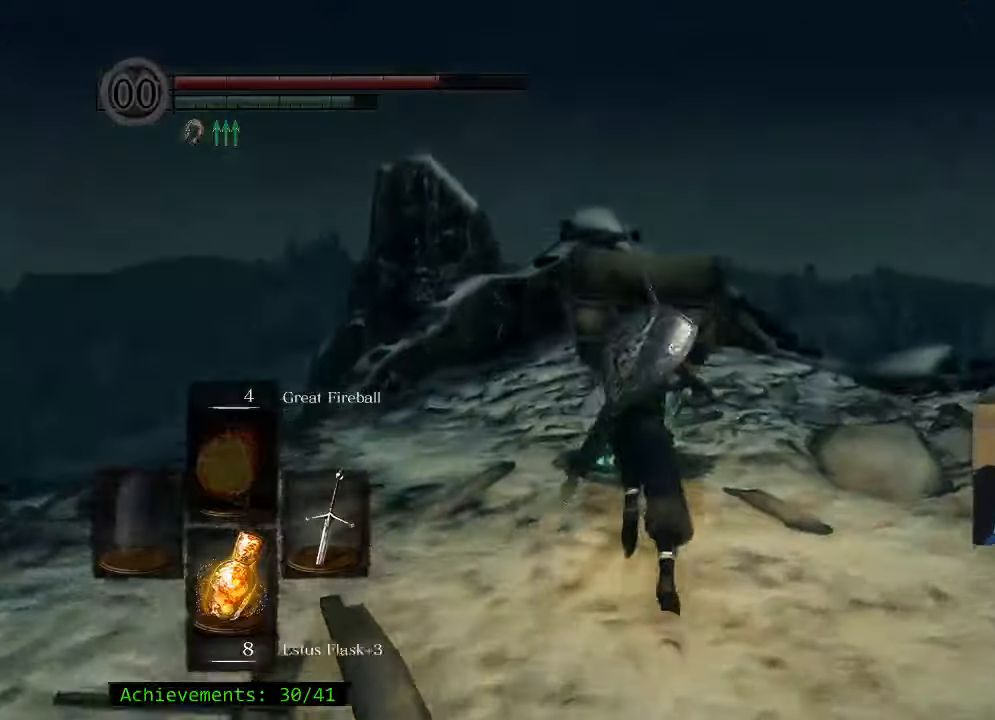
{"keys": ["space", "w"], "events": [[316, "e", "down"], [400, "e", "up"]]}
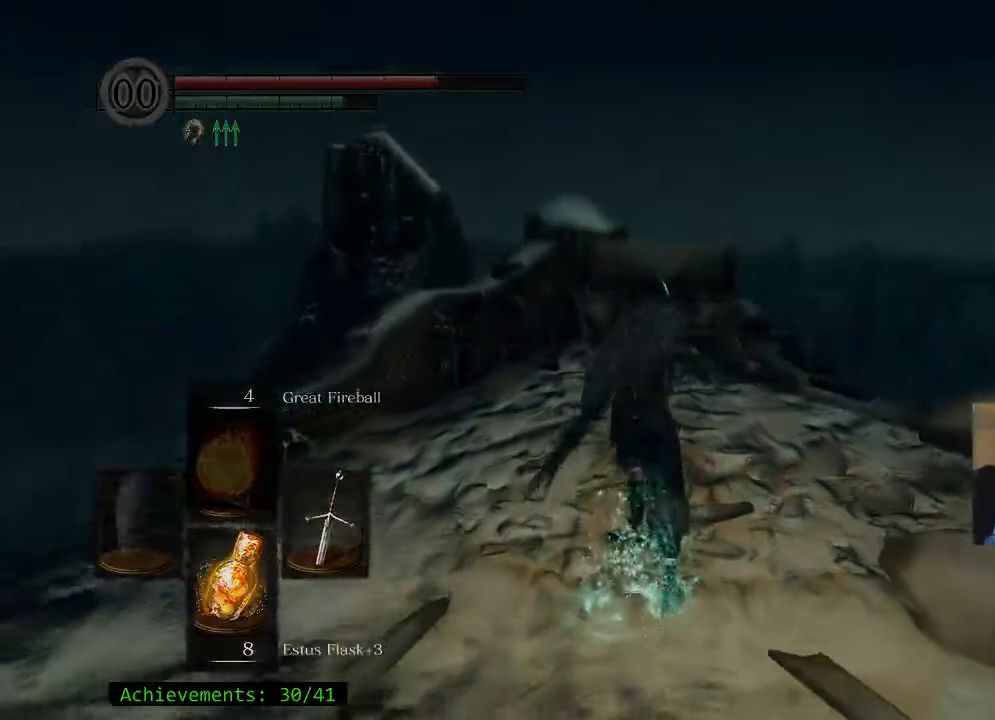
{"keys": ["d", "w"], "events": [[50, "e", "down"], [133, "e", "up"], [316, "space", "up"], [450, "d", "down"]]}
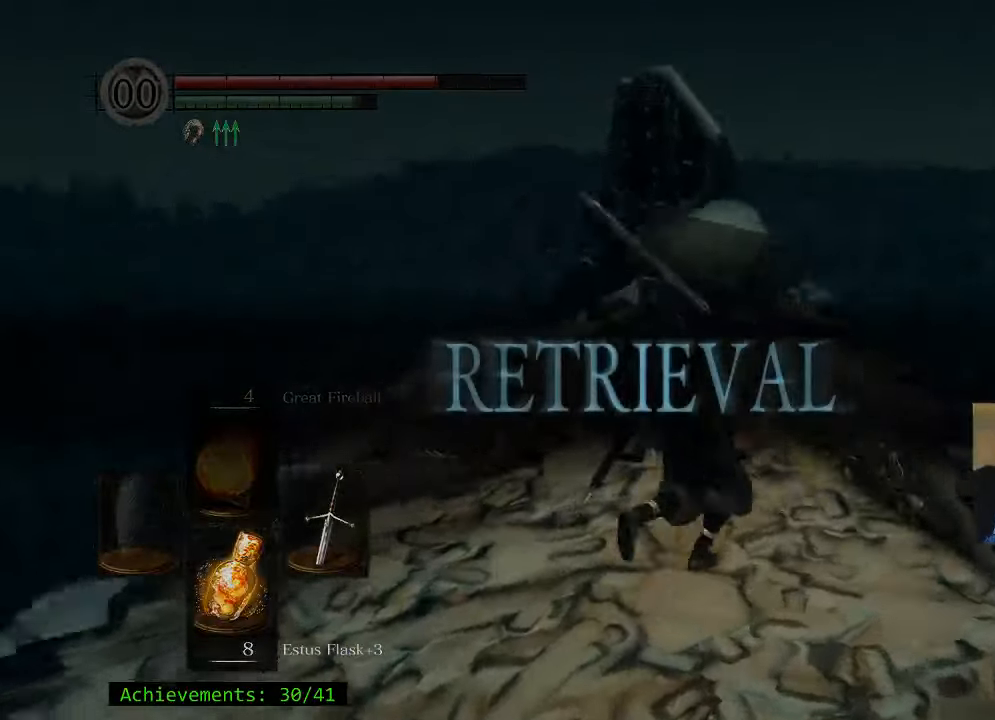
{"keys": [], "events": [[200, "w", "up"], [233, "d", "up"]]}
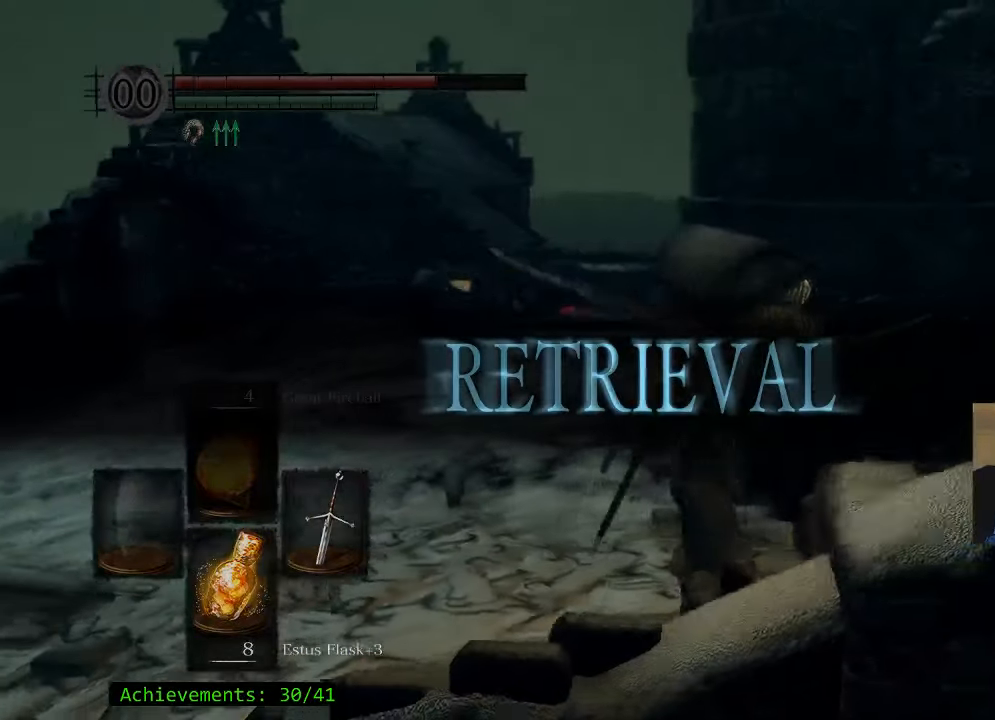
{"keys": ["a"], "events": [[216, "w", "down"], [250, "a", "down"], [450, "w", "up"]]}
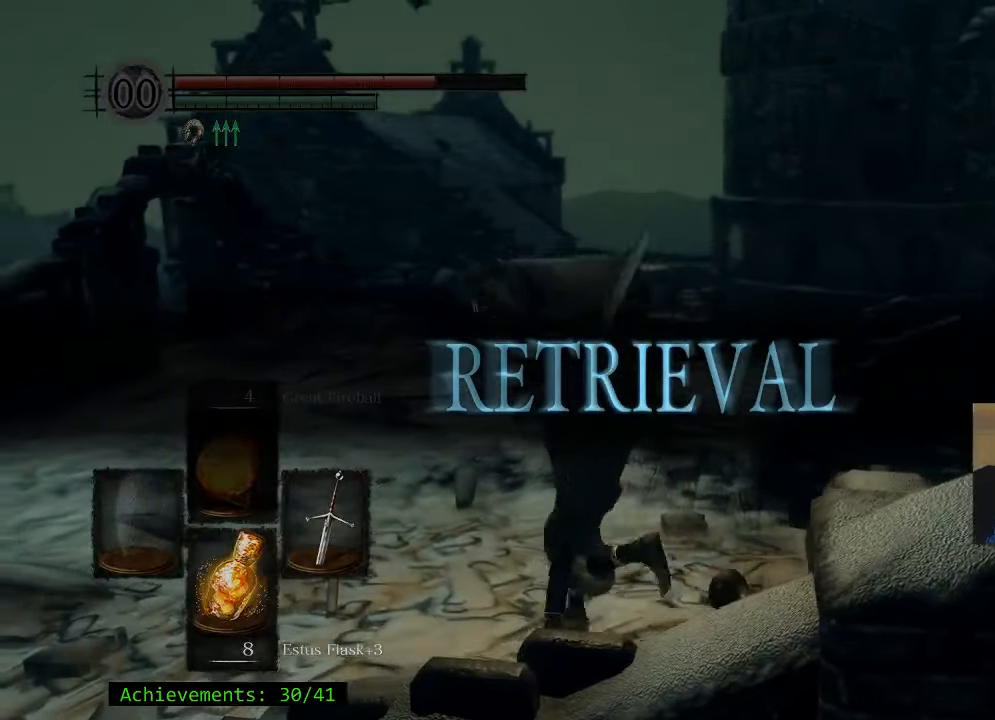
{"keys": ["a", "w"], "events": [[133, "a", "up"], [366, "a", "down"], [416, "w", "down"]]}
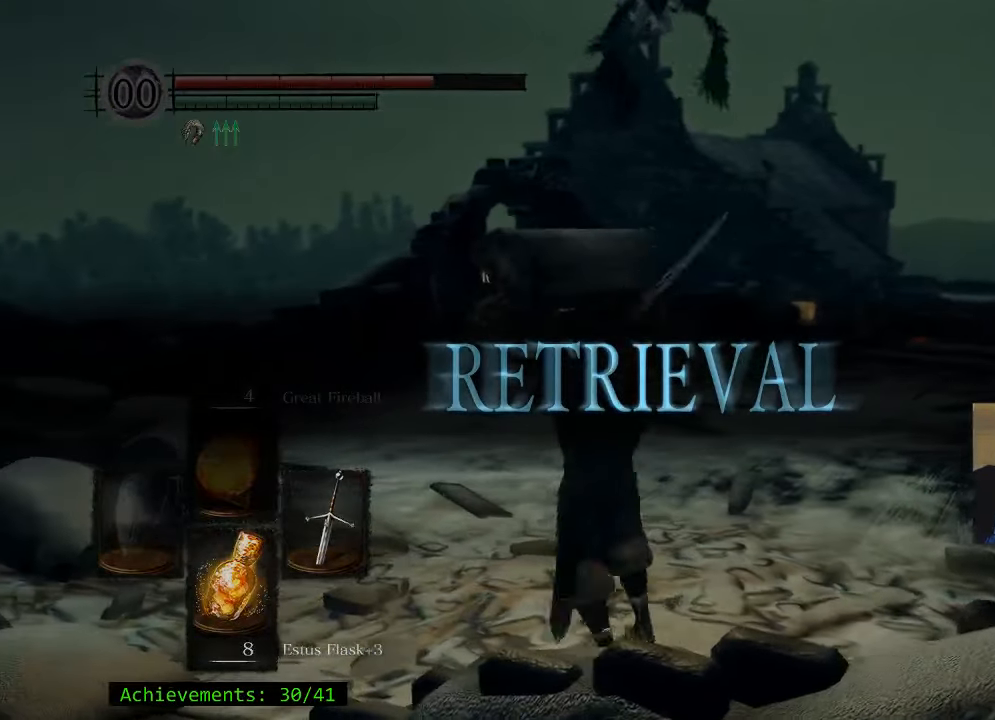
{"keys": ["w"], "events": [[333, "a", "up"]]}
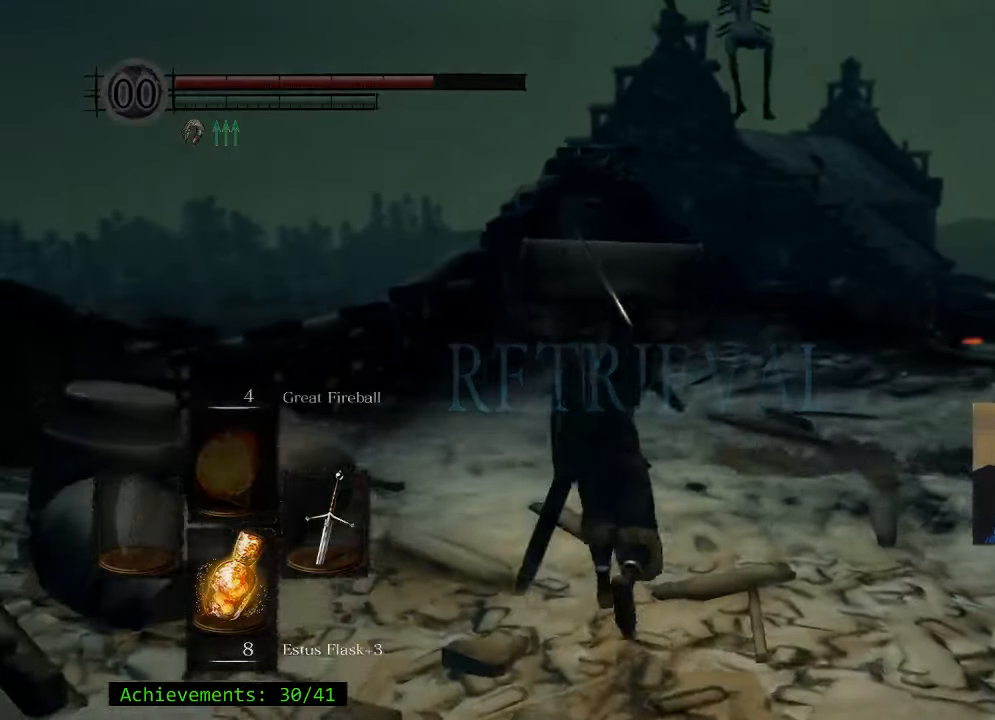
{"keys": ["w"], "events": []}
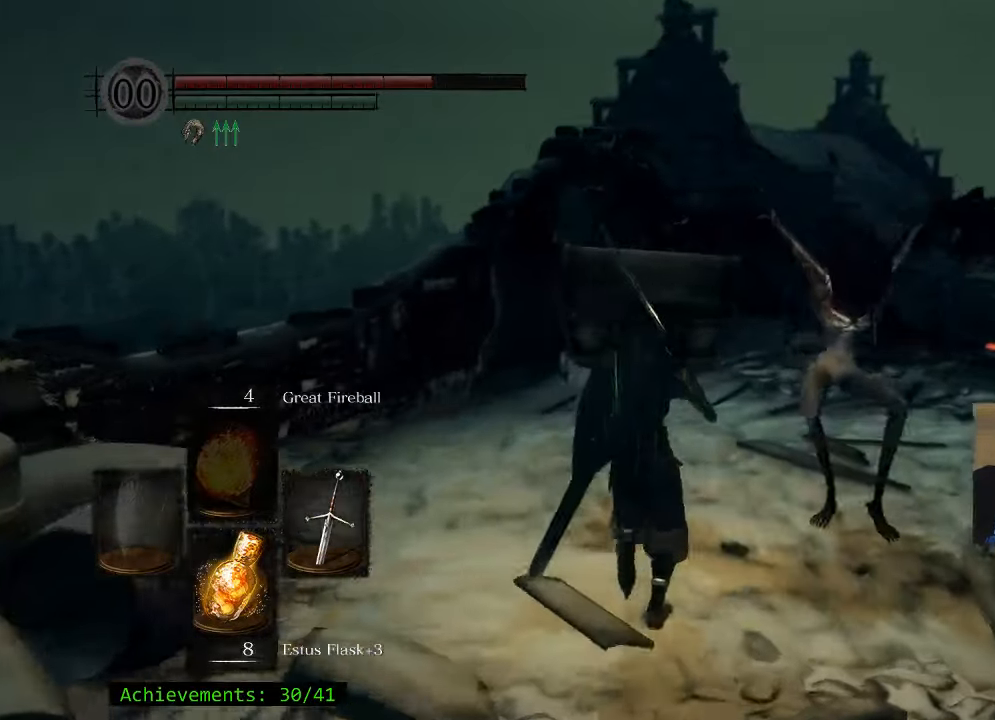
{"keys": ["w"], "events": []}
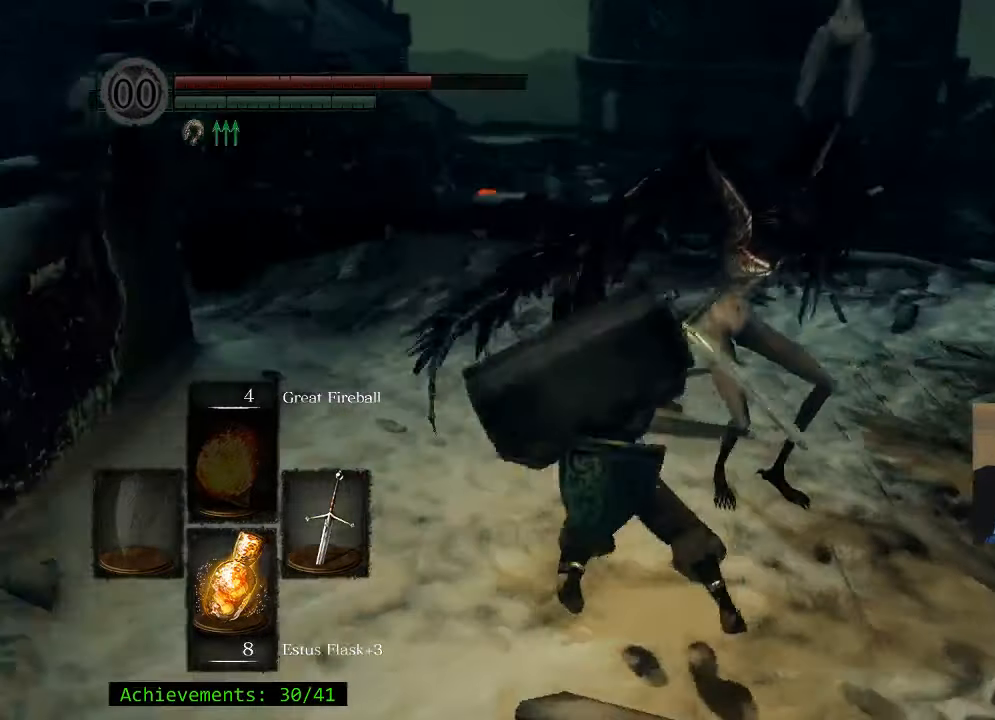
{"keys": ["w"], "events": []}
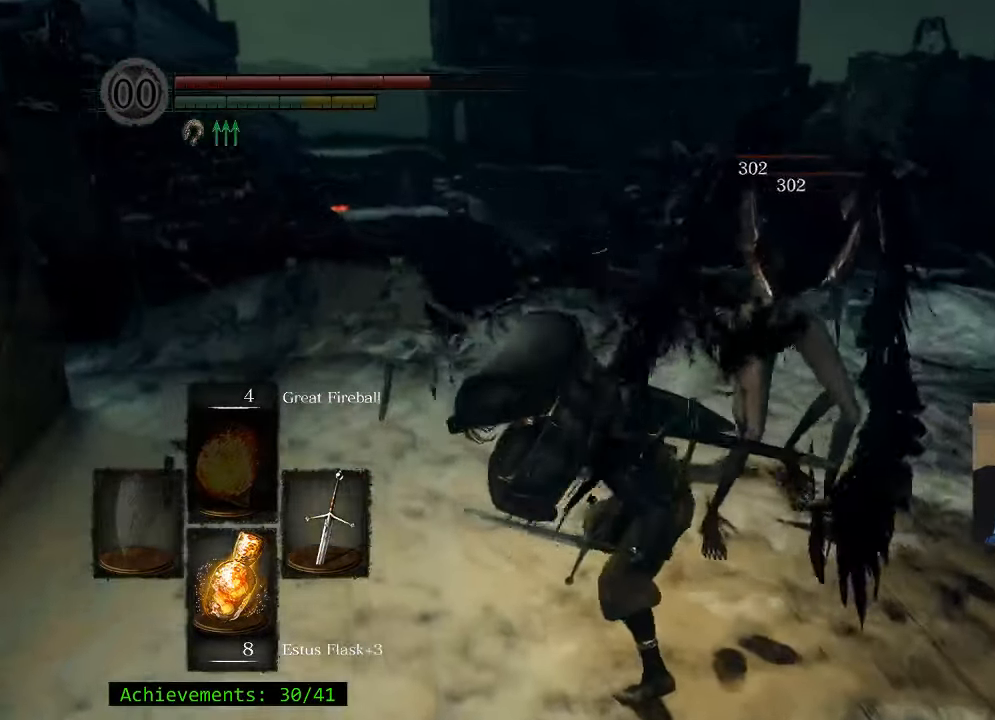
{"keys": ["w"], "events": []}
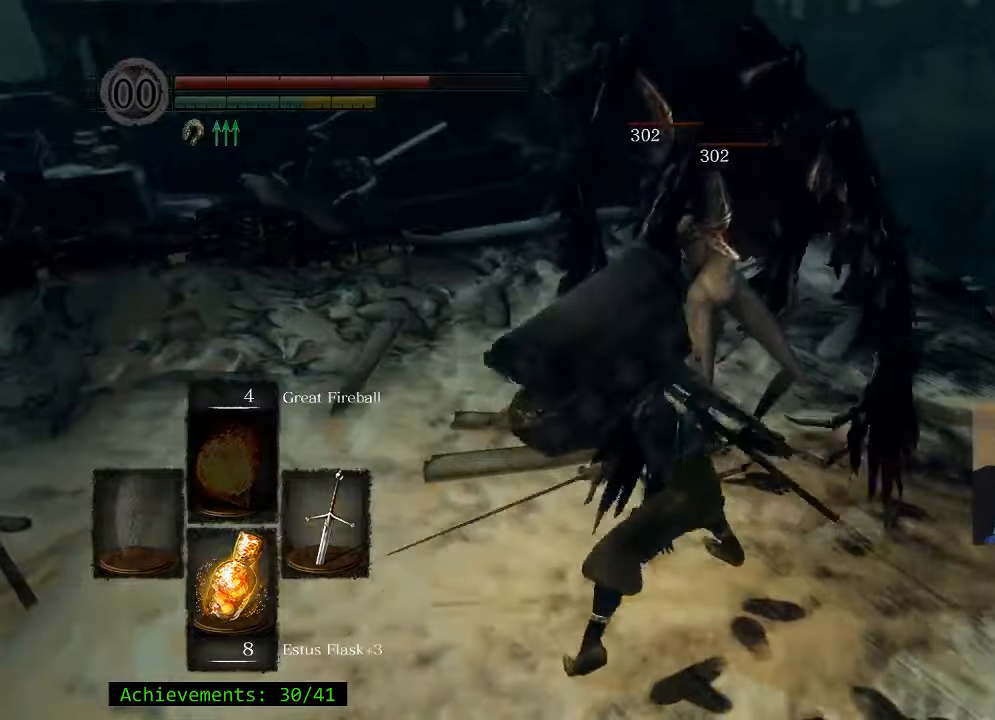
{"keys": ["w"], "events": []}
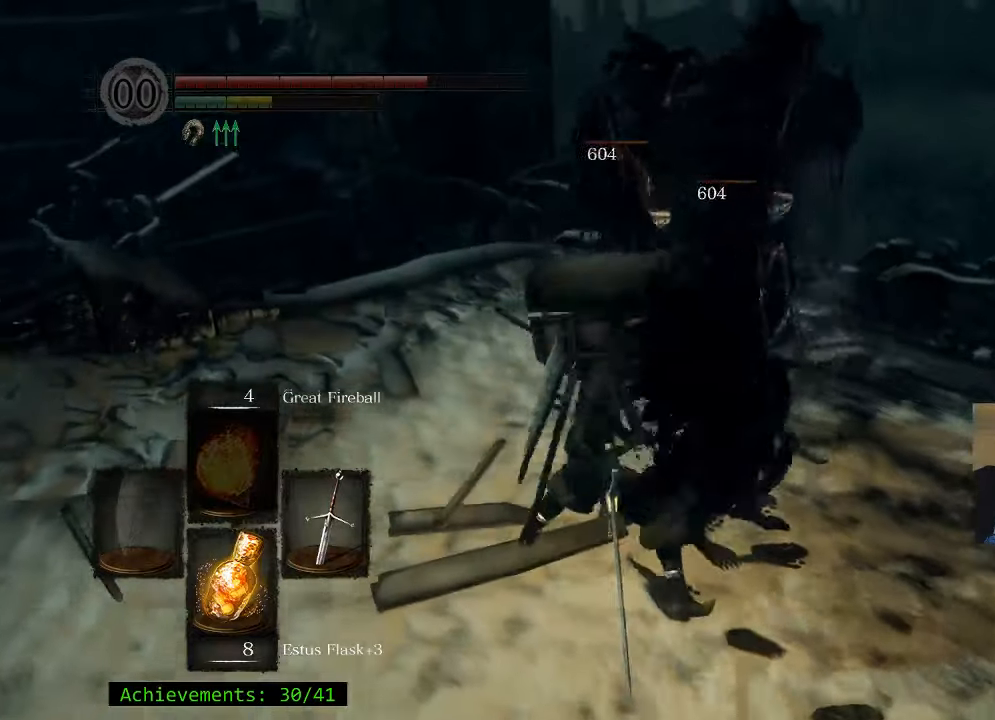
{"keys": ["w"], "events": []}
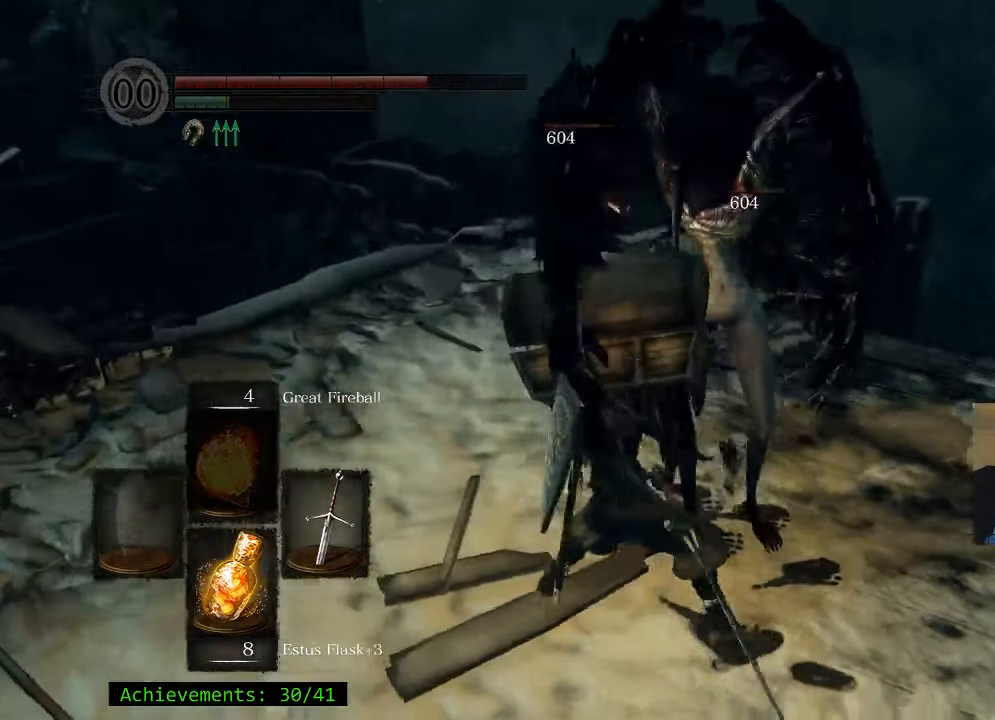
{"keys": ["w"], "events": []}
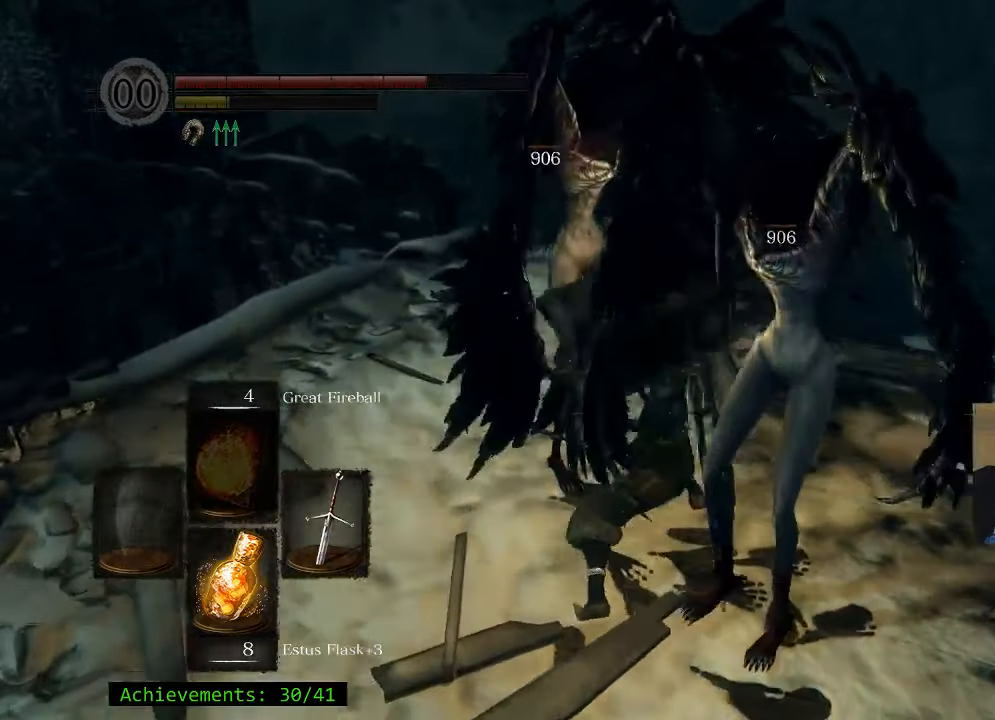
{"keys": ["a"], "events": [[317, "a", "down"], [367, "w", "up"]]}
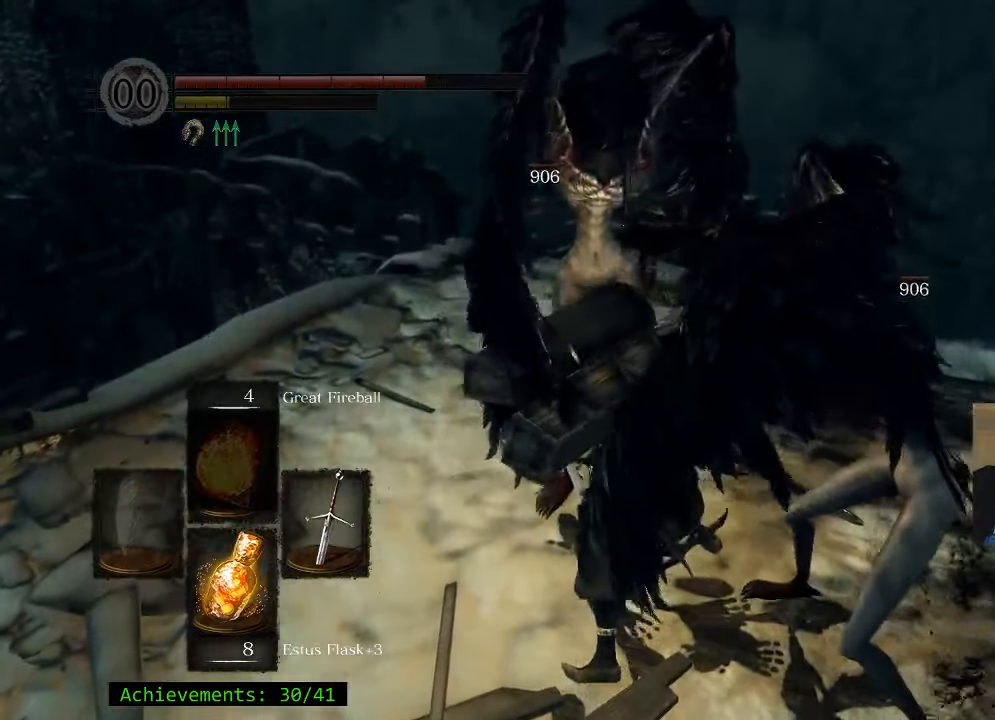
{"keys": ["a"], "events": []}
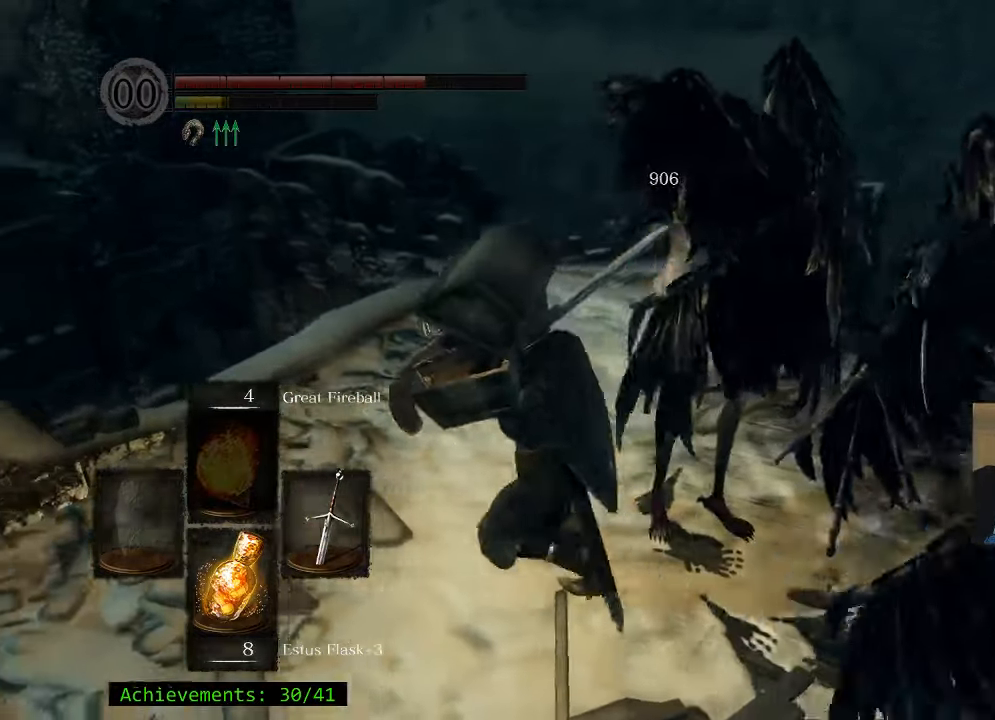
{"keys": ["w"], "events": [[17, "w", "down"], [117, "a", "up"]]}
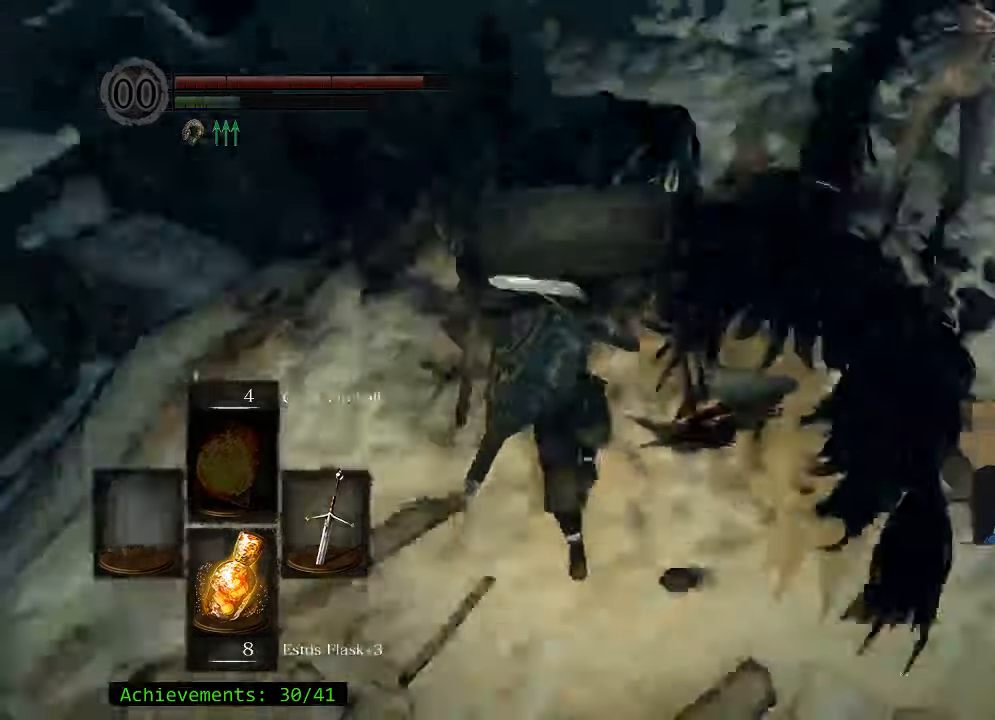
{"keys": ["w"], "events": []}
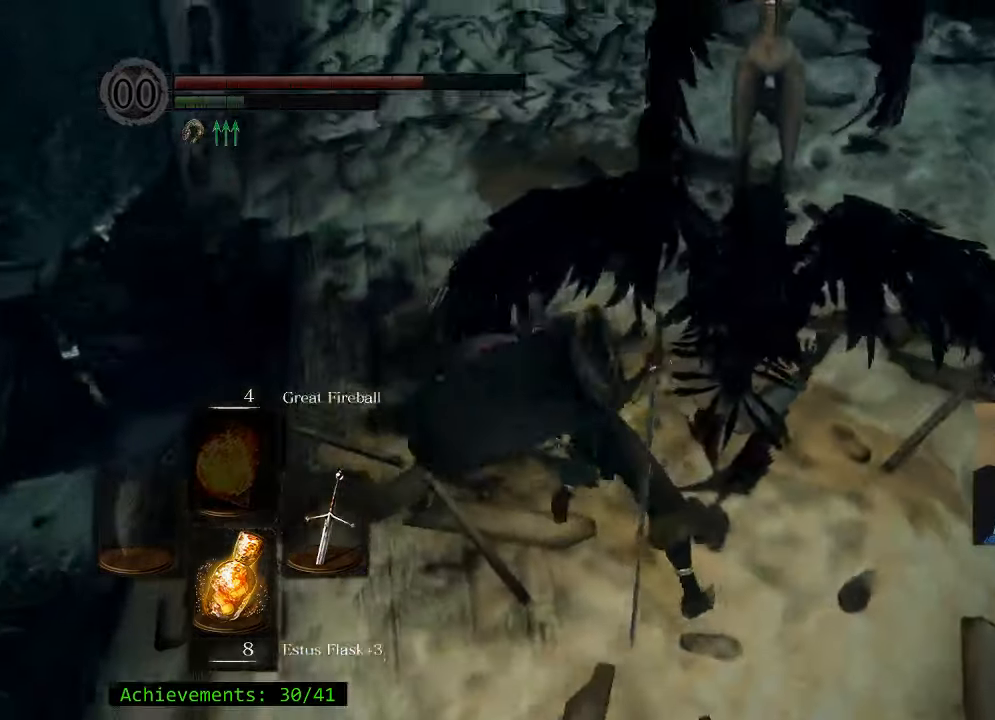
{"keys": ["w"], "events": []}
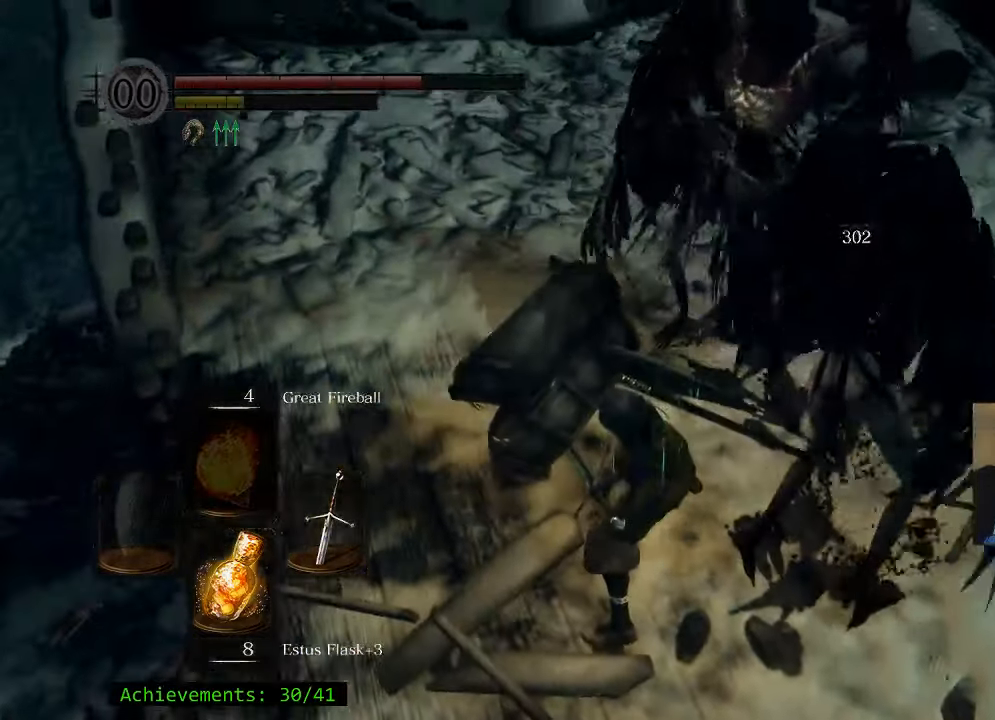
{"keys": ["w"], "events": []}
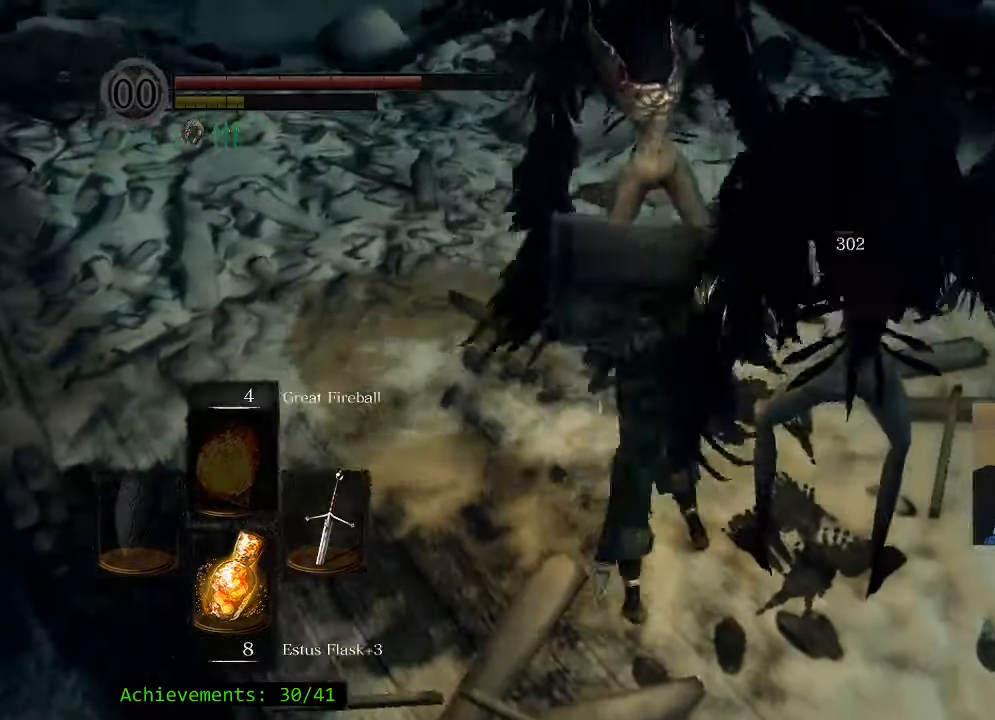
{"keys": [], "events": [[400, "w", "up"]]}
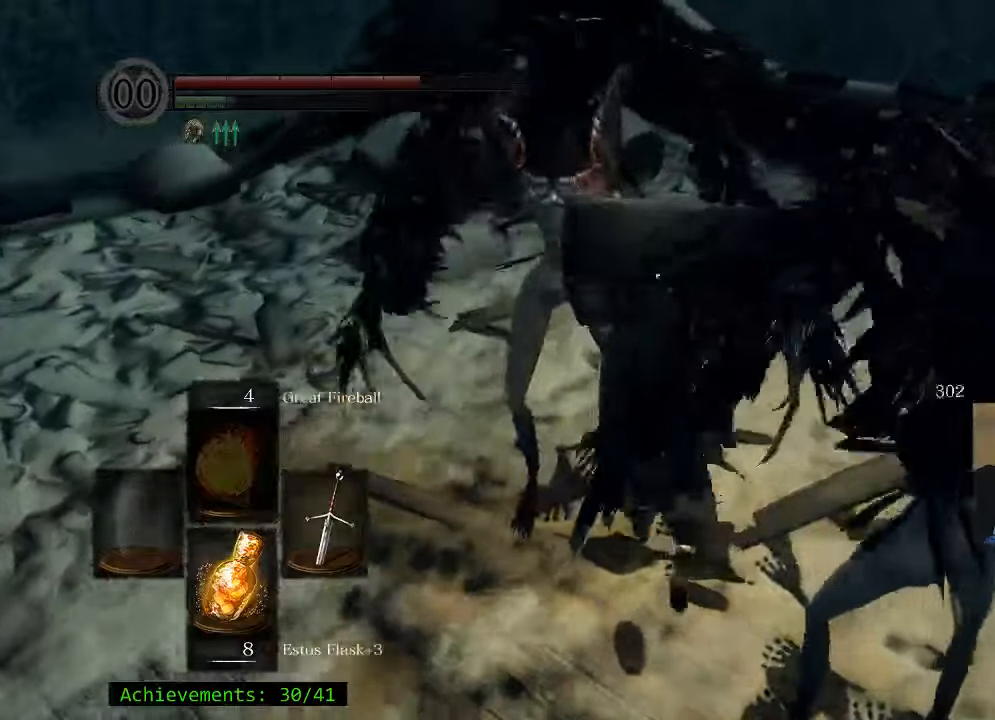
{"keys": ["d", "w"], "events": [[134, "d", "down"], [284, "w", "down"]]}
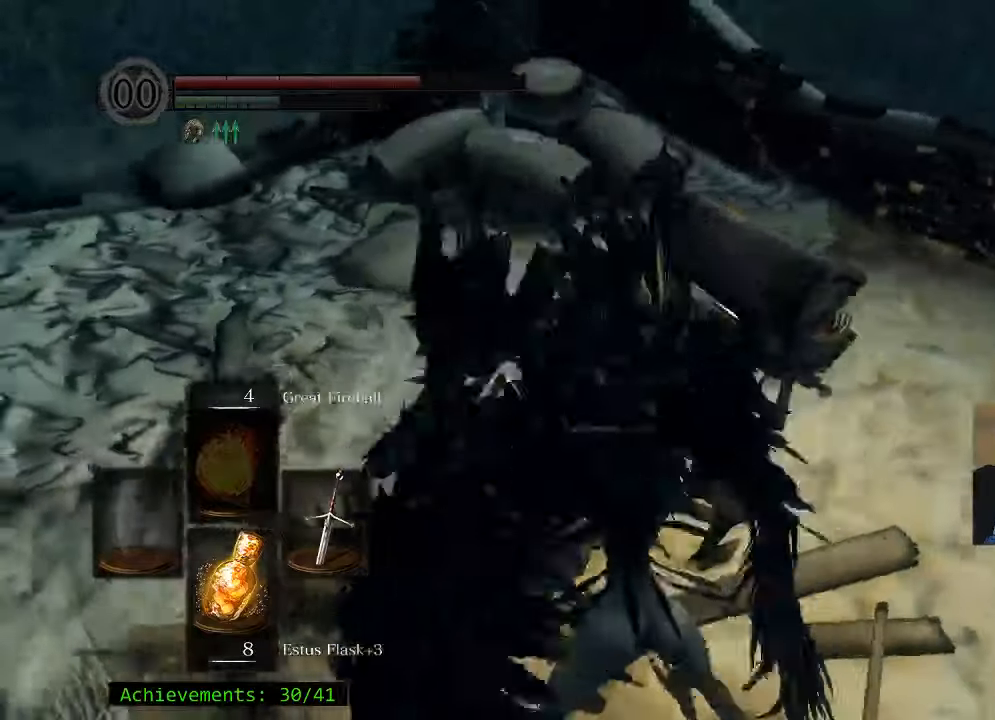
{"keys": [], "events": [[150, "w", "up"], [250, "d", "up"]]}
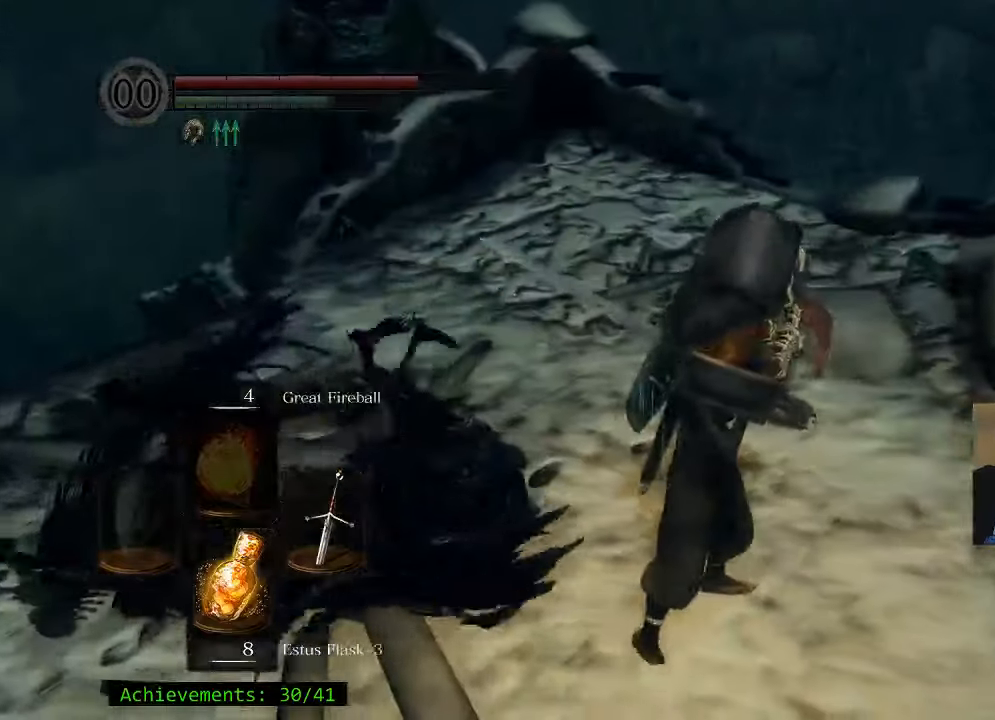
{"keys": ["a", "w"], "events": [[267, "w", "down"], [450, "a", "down"]]}
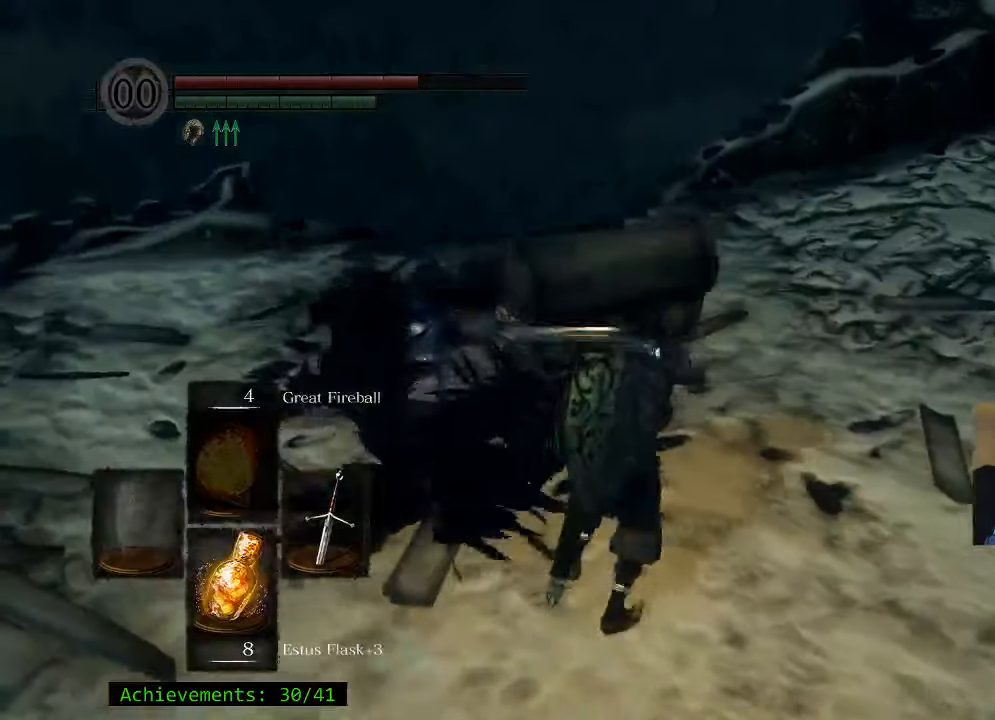
{"keys": ["e"], "events": [[184, "a", "up"], [417, "e", "down"], [467, "w", "up"]]}
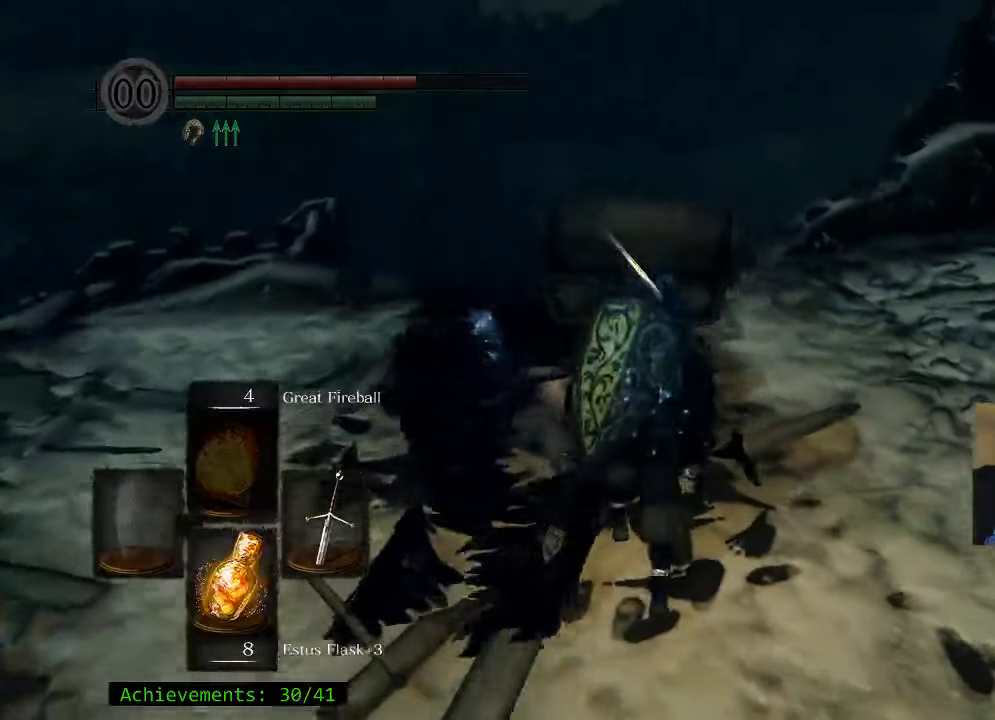
{"keys": ["w"], "events": [[50, "e", "up"], [484, "w", "down"]]}
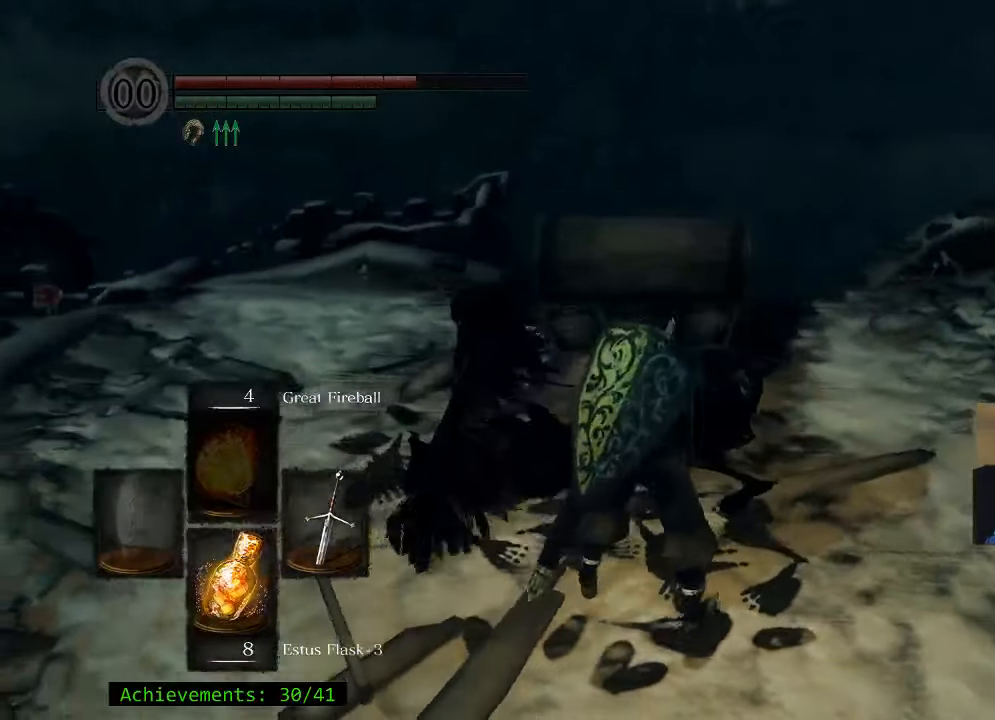
{"keys": ["w"], "events": [[117, "a", "down"], [450, "a", "up"]]}
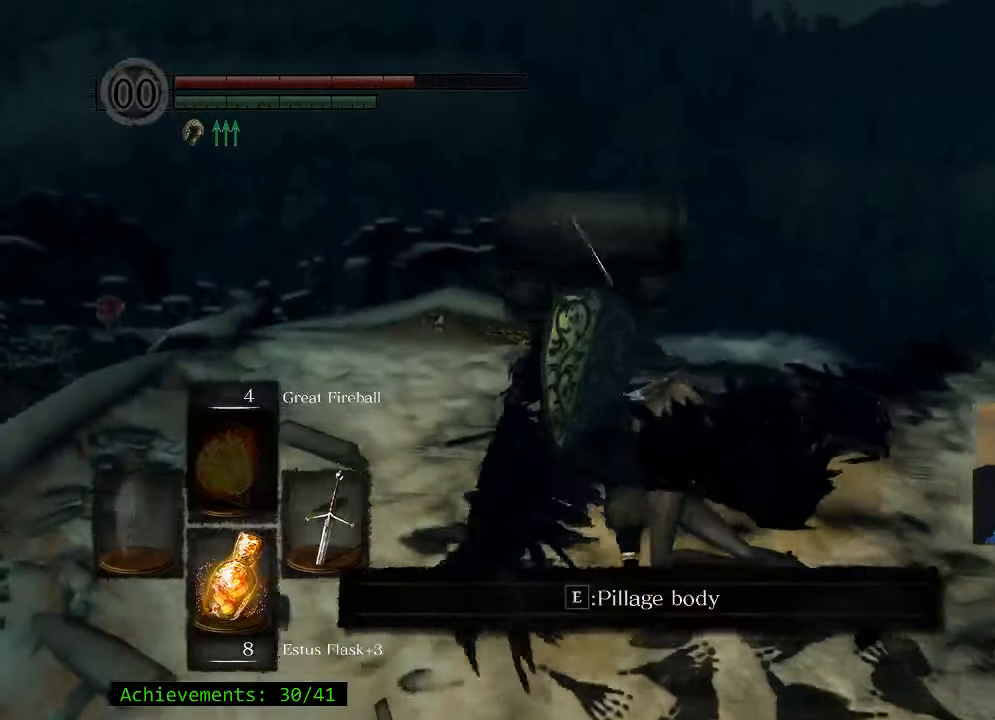
{"keys": [], "events": [[50, "e", "down"], [84, "w", "up"], [417, "e", "up"]]}
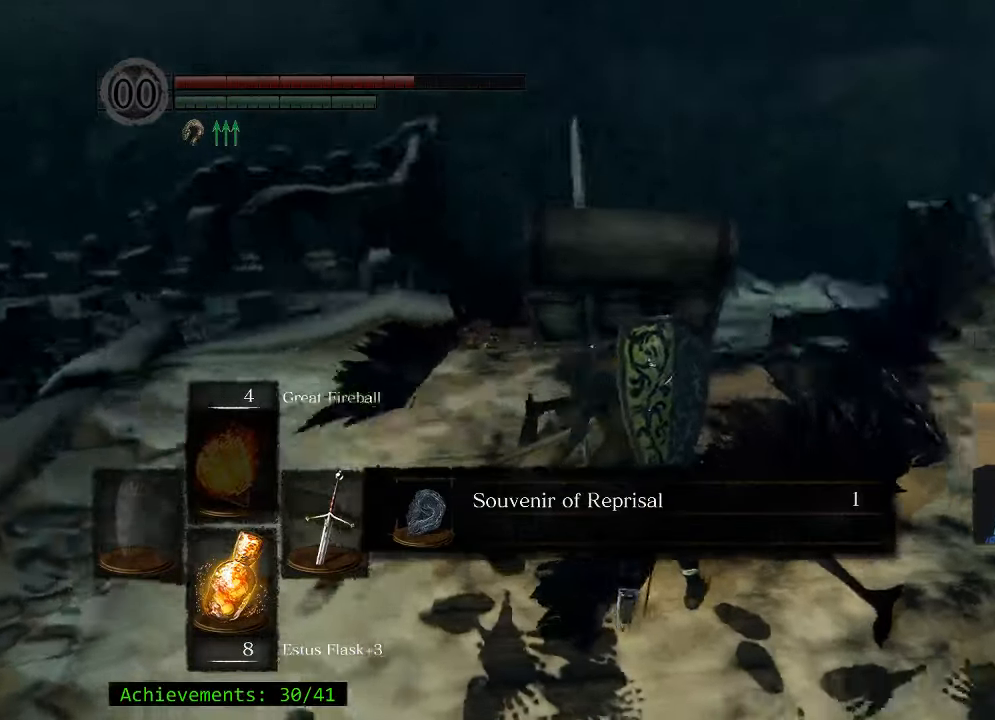
{"keys": ["e"], "events": [[434, "e", "down"]]}